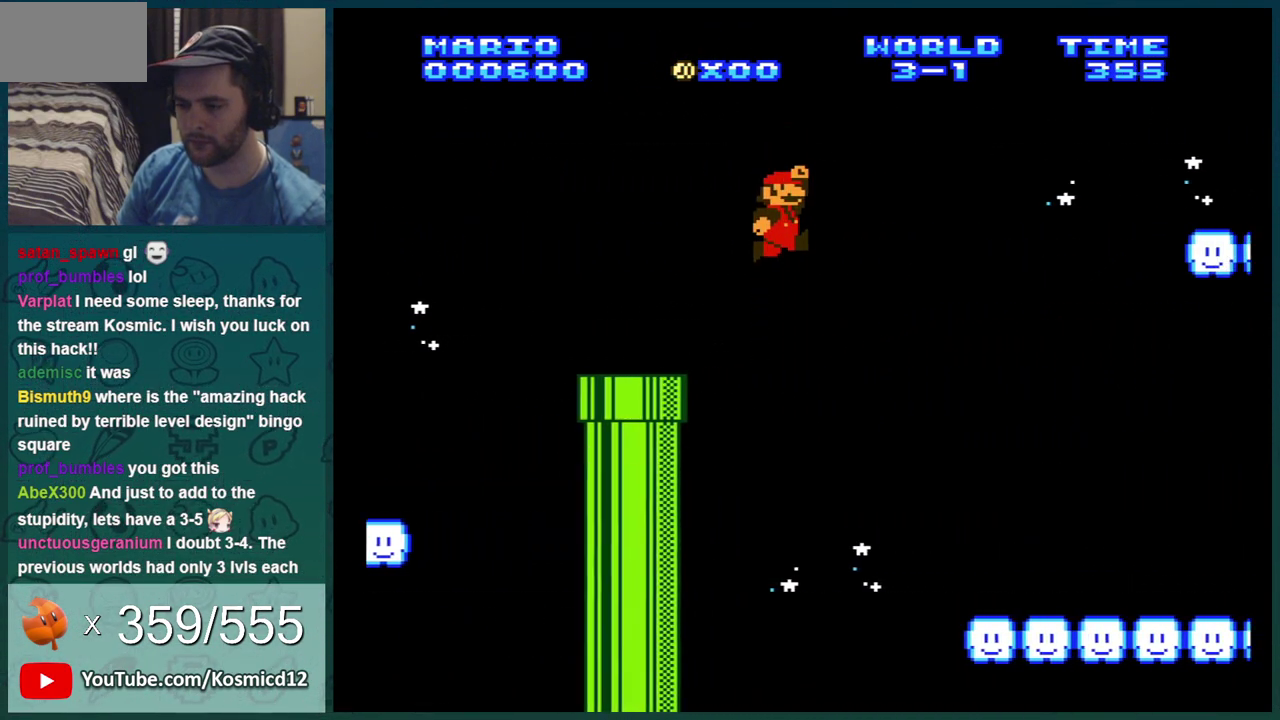
Gameplay with a controller (Nintendo layout); each line is a JSON object with the inputs held at the frame after it (dt_ms = milliseconds from this image to that frame). "events" lists button and stick changes between this image and that frame as [ms after this image, input, new state], when the widget could be followed in between. Not read: L3 R3.
{"dt_ms": 601, "buttons": ["B", "DPAD_RIGHT"], "events": []}
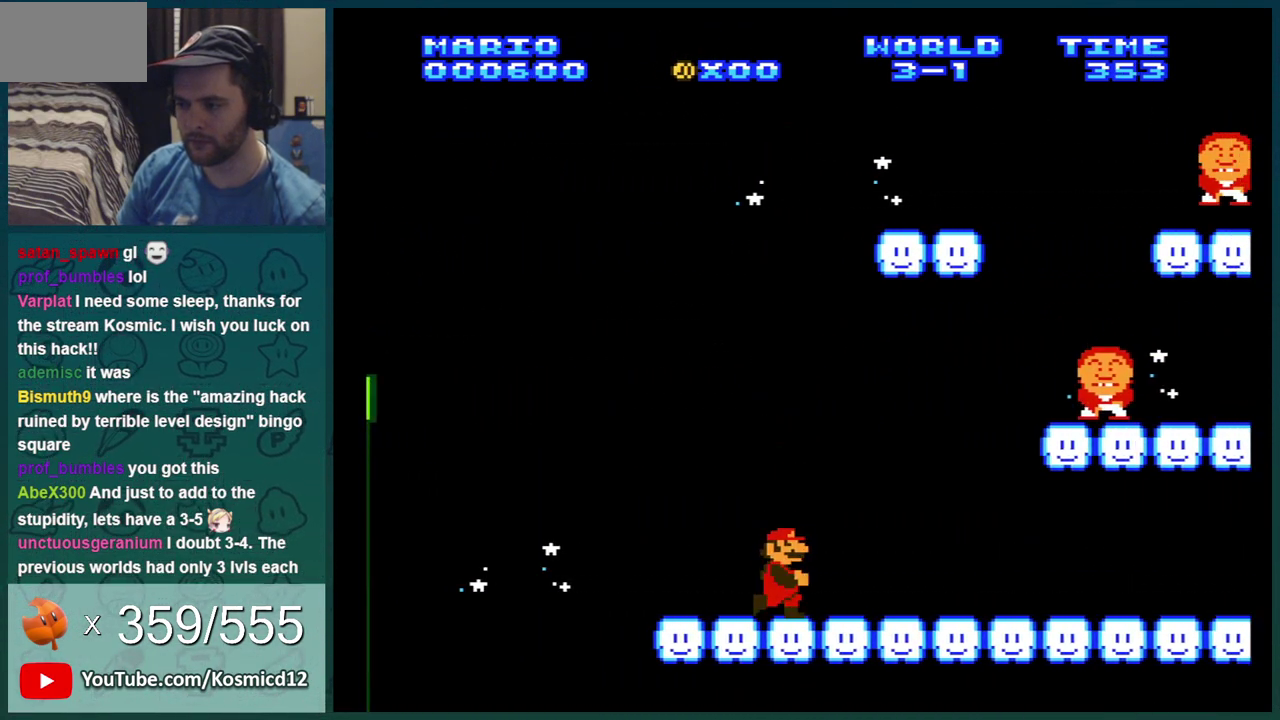
{"dt_ms": 300, "buttons": ["A", "B", "DPAD_RIGHT"], "events": [[67, "DPAD_LEFT", "down"], [67, "DPAD_RIGHT", "up"], [134, "A", "down"], [134, "DPAD_DOWN", "down"], [134, "DPAD_LEFT", "up"], [250, "DPAD_RIGHT", "down"], [284, "DPAD_DOWN", "up"]]}
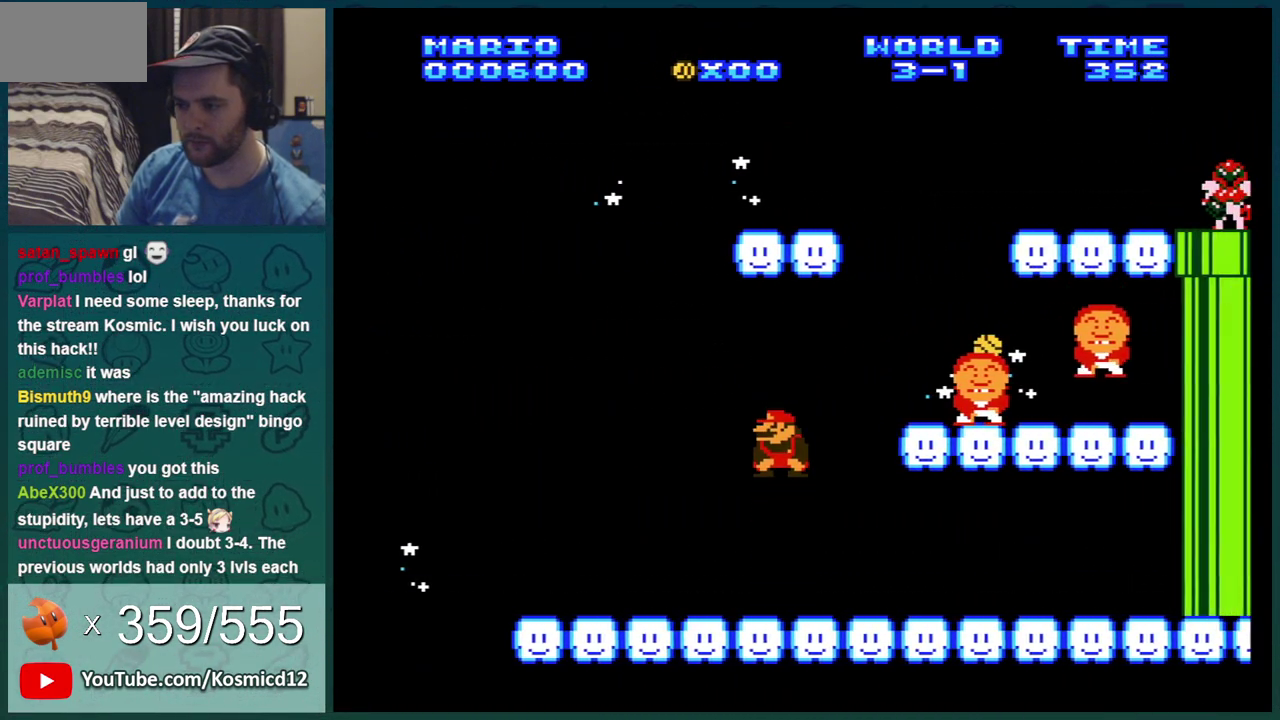
{"dt_ms": 284, "buttons": ["B", "DPAD_DOWN"], "events": [[100, "DPAD_RIGHT", "up"], [134, "A", "up"], [134, "DPAD_LEFT", "down"], [251, "DPAD_DOWN", "down"], [284, "DPAD_LEFT", "up"]]}
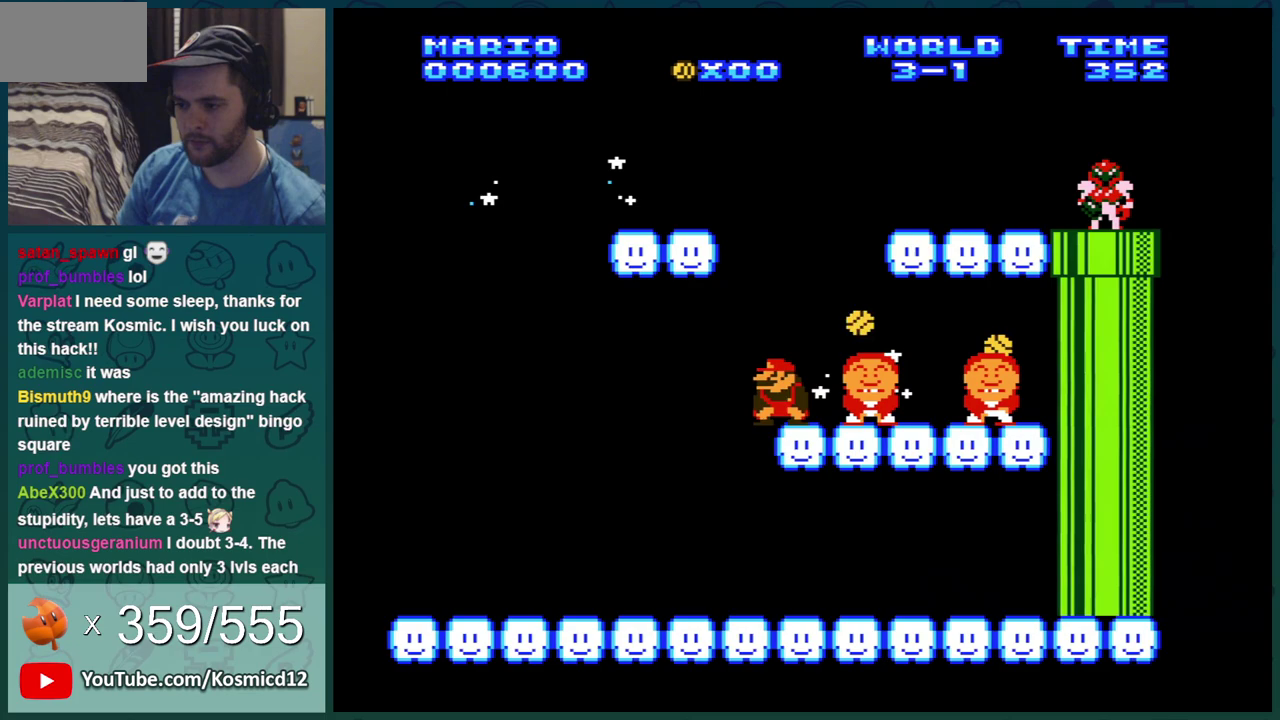
{"dt_ms": 400, "buttons": ["A", "B", "DPAD_DOWN"], "events": [[33, "A", "down"]]}
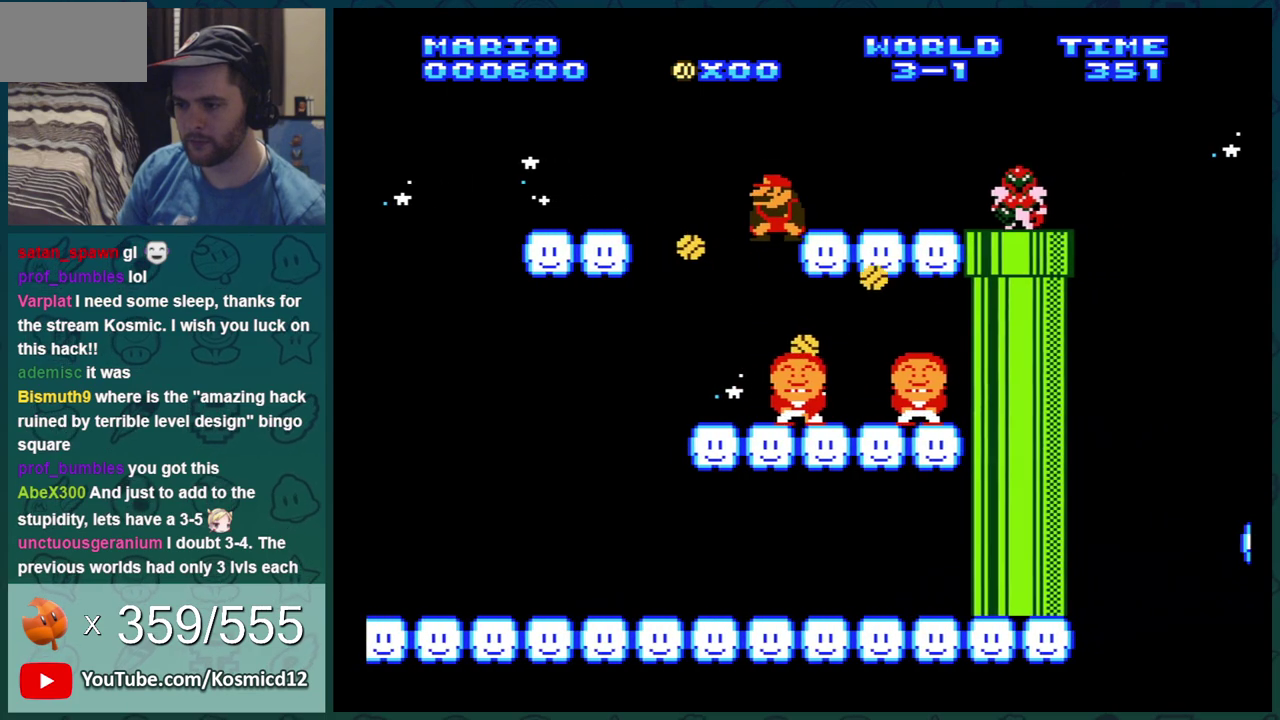
{"dt_ms": 301, "buttons": ["B", "DPAD_RIGHT"], "events": [[84, "DPAD_DOWN", "up"], [84, "DPAD_RIGHT", "down"], [234, "A", "up"]]}
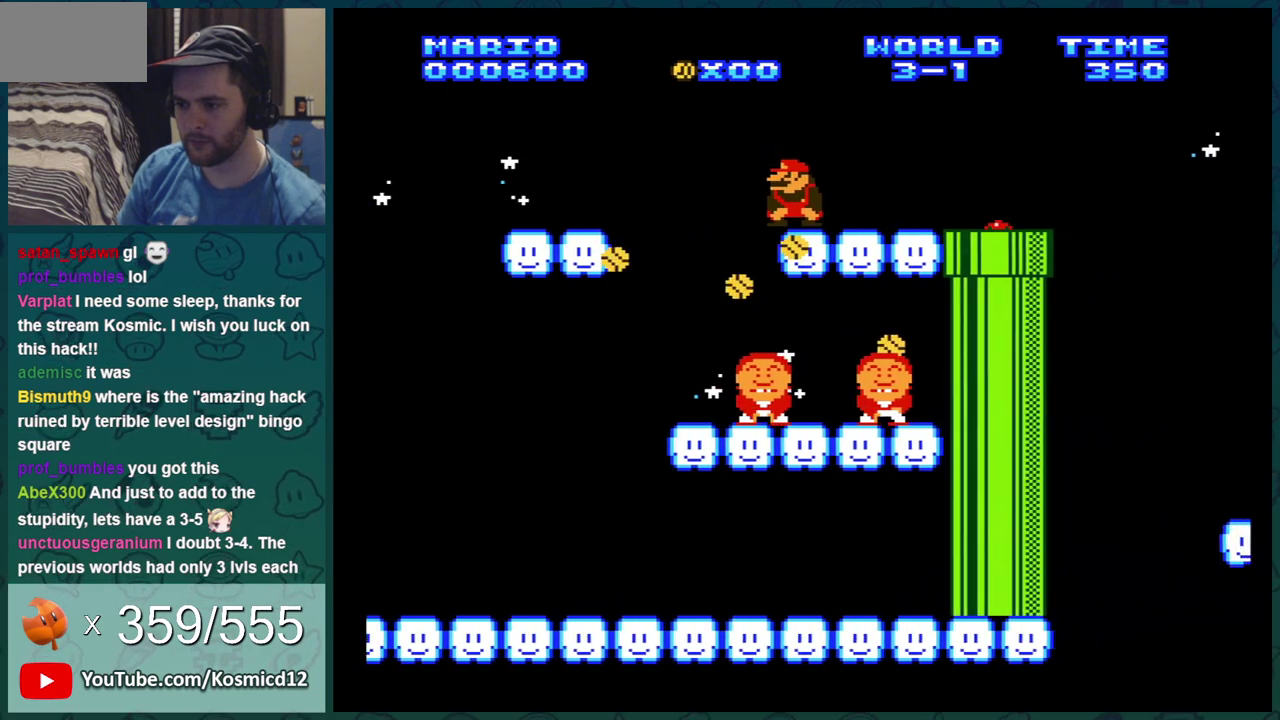
{"dt_ms": 300, "buttons": ["B", "DPAD_RIGHT"], "events": [[50, "A", "down"], [150, "A", "up"]]}
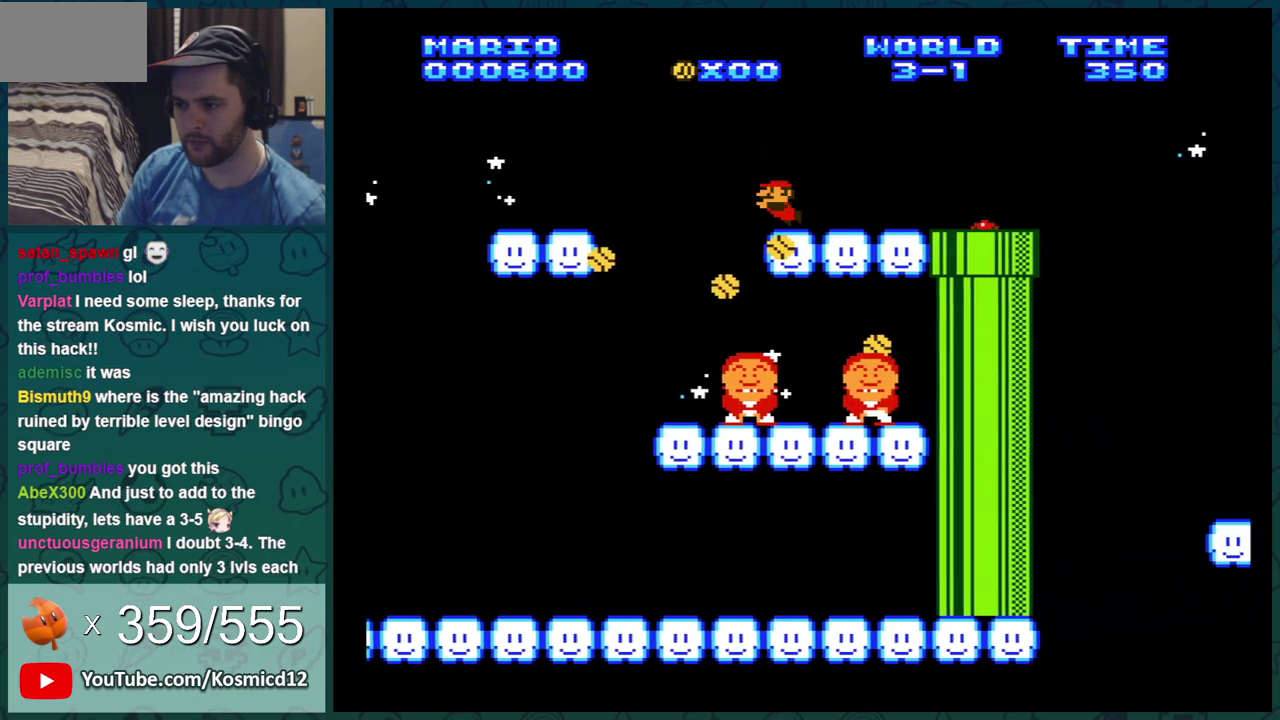
{"dt_ms": 400, "buttons": ["B", "DPAD_RIGHT"], "events": []}
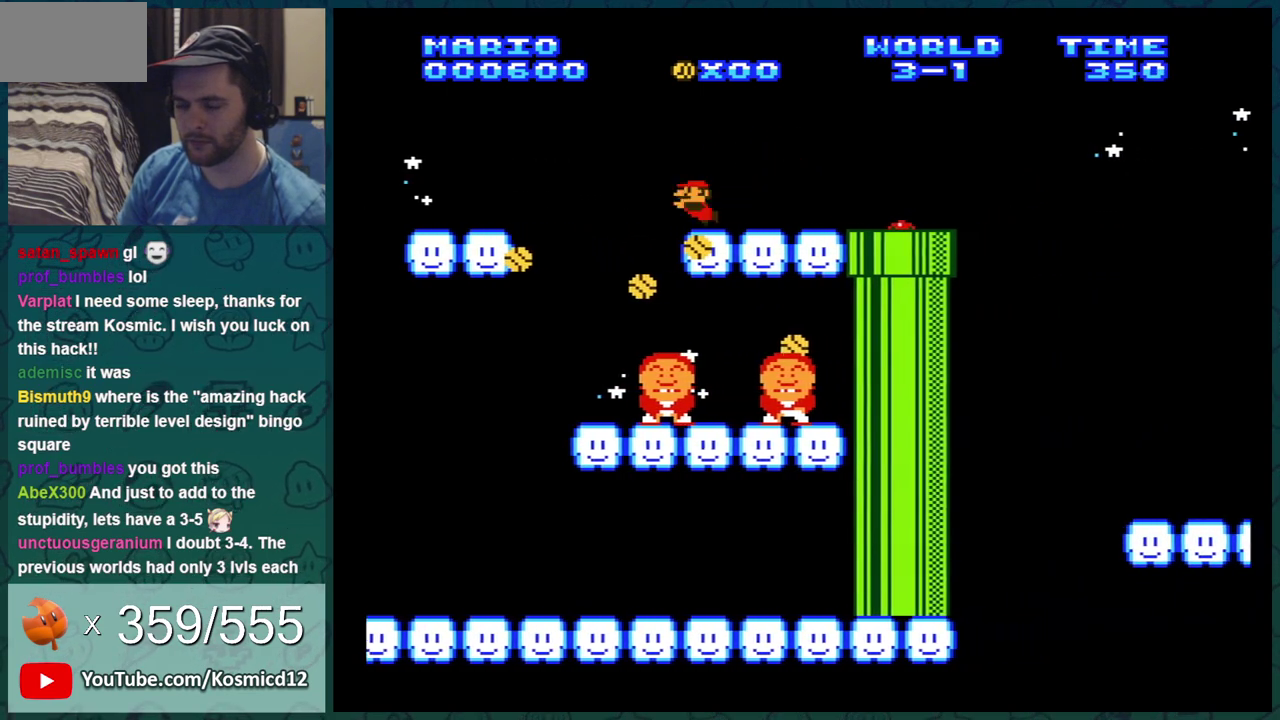
{"dt_ms": 501, "buttons": ["B", "DPAD_RIGHT"], "events": []}
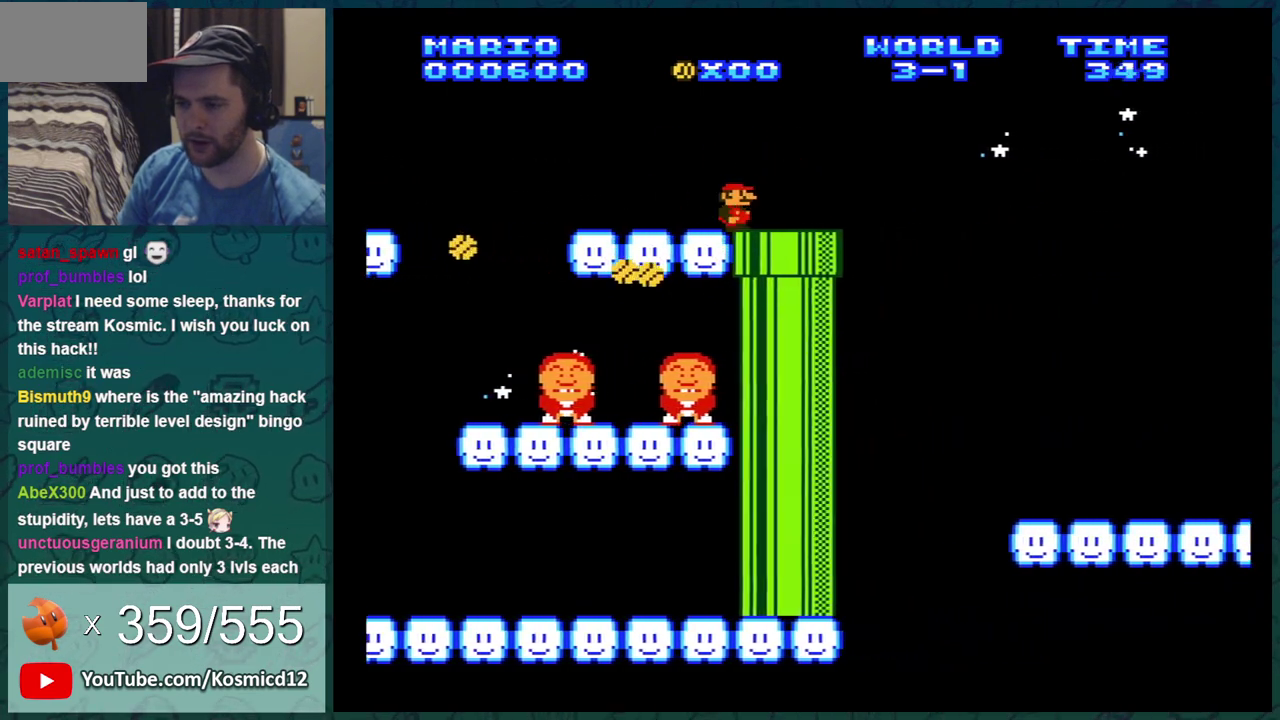
{"dt_ms": 500, "buttons": ["B", "DPAD_RIGHT"], "events": []}
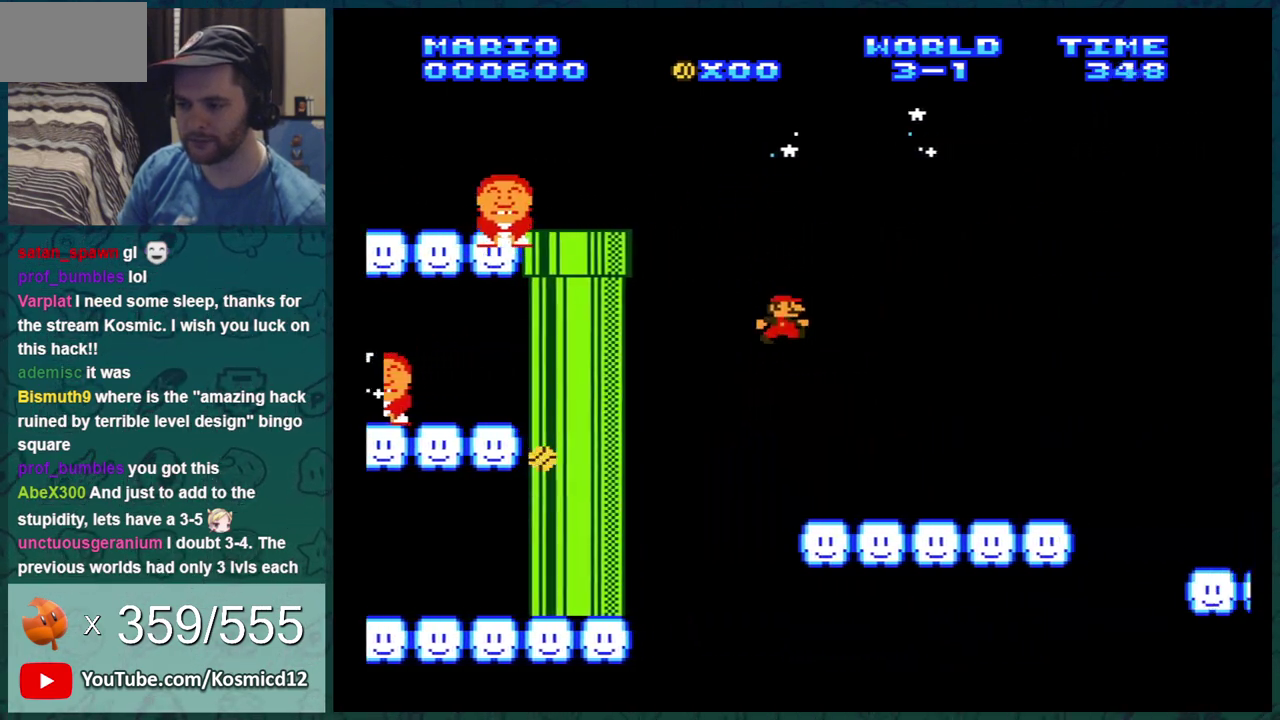
{"dt_ms": 501, "buttons": ["B", "DPAD_RIGHT"], "events": [[434, "A", "down"], [501, "A", "up"]]}
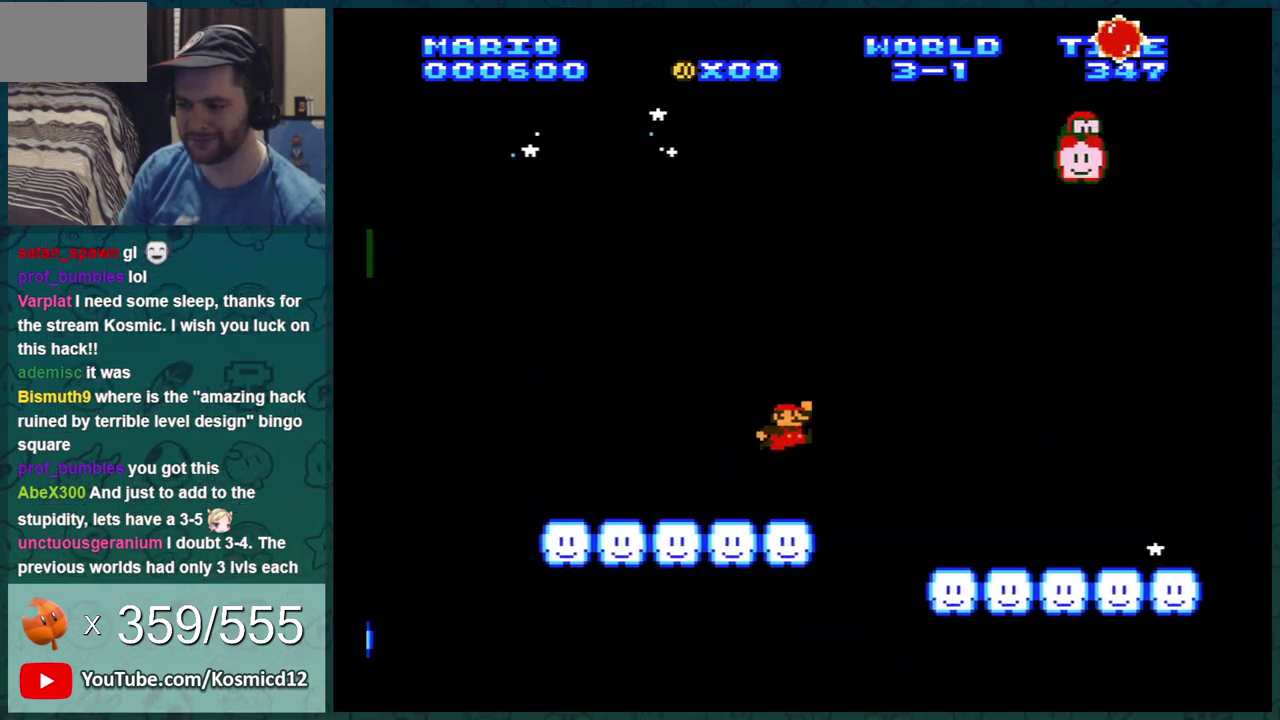
{"dt_ms": 500, "buttons": ["B", "DPAD_RIGHT"], "events": []}
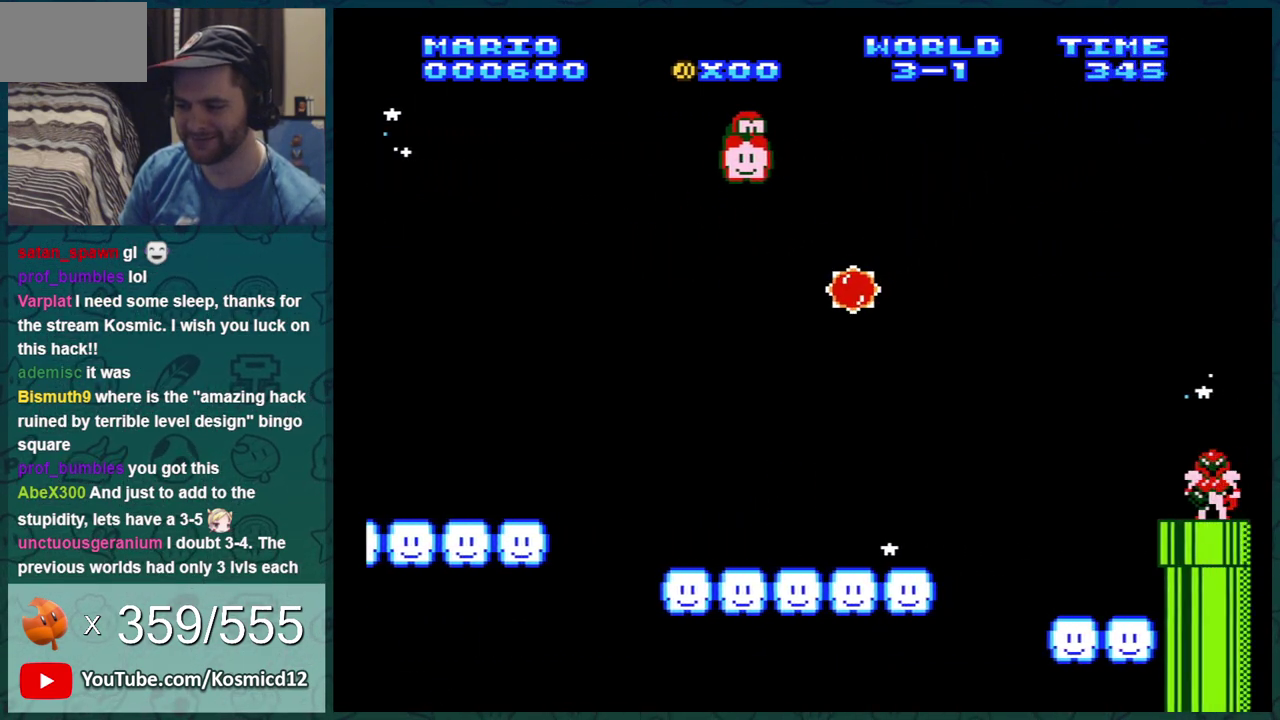
{"dt_ms": 601, "buttons": ["B", "DPAD_LEFT"], "events": [[284, "DPAD_RIGHT", "up"], [351, "DPAD_LEFT", "down"], [501, "DPAD_LEFT", "up"], [584, "DPAD_LEFT", "down"]]}
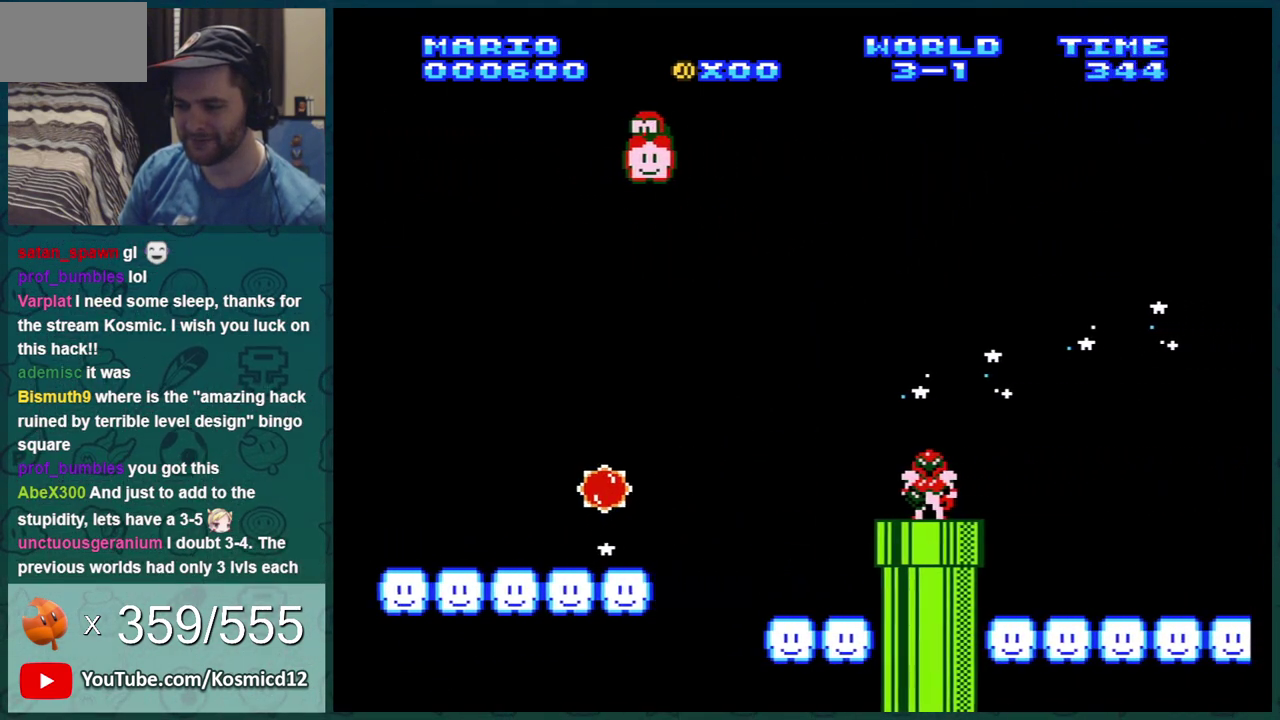
{"dt_ms": 400, "buttons": ["B"], "events": [[267, "DPAD_LEFT", "up"]]}
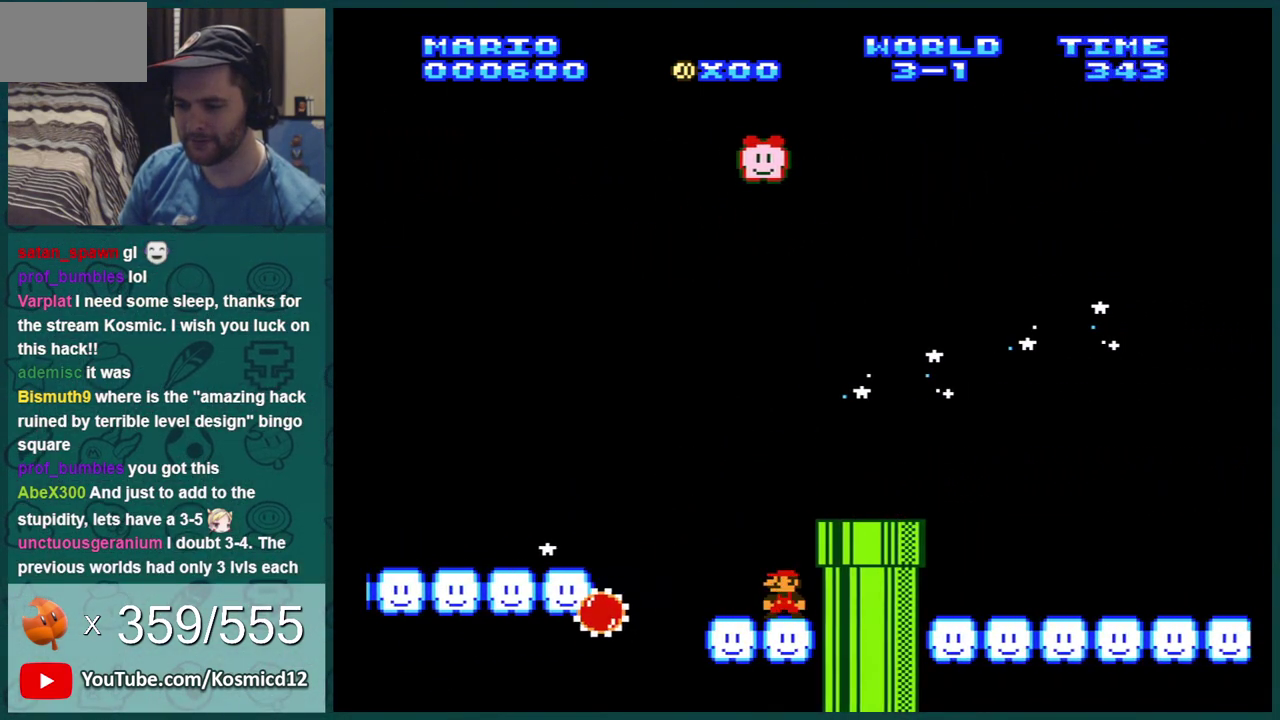
{"dt_ms": 601, "buttons": ["B", "DPAD_RIGHT"], "events": [[367, "A", "down"], [401, "DPAD_RIGHT", "down"], [534, "A", "up"]]}
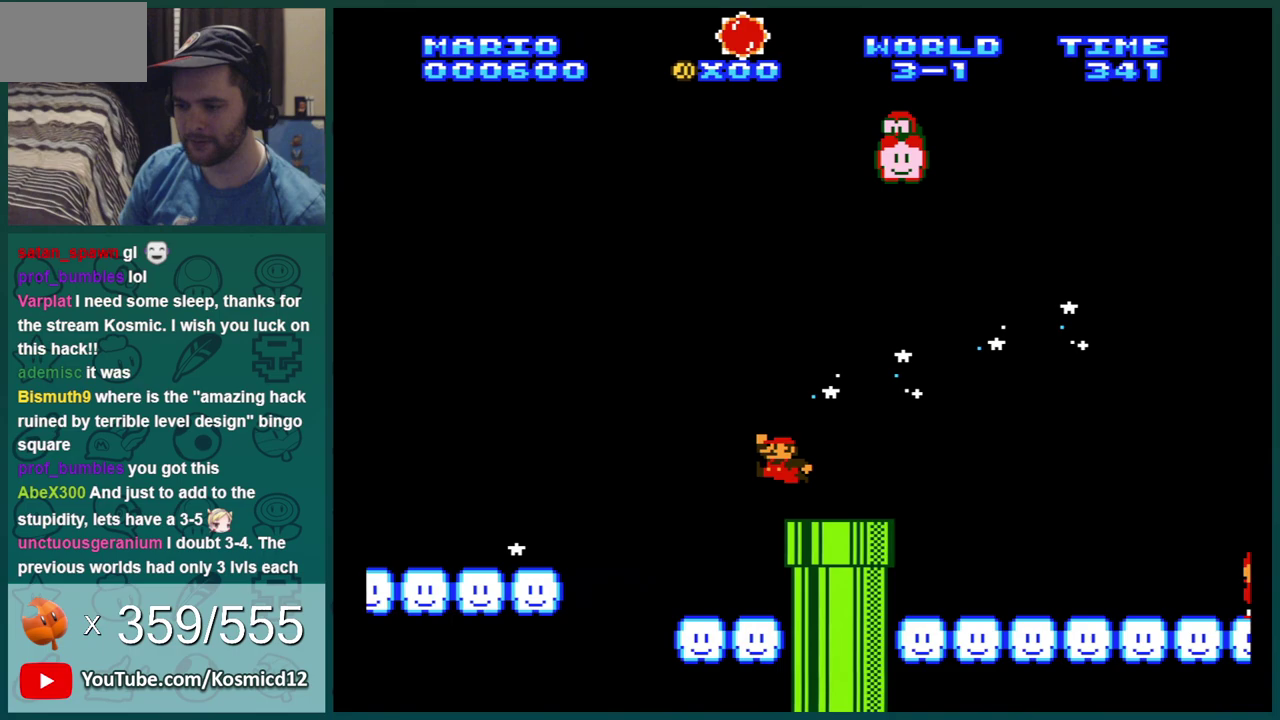
{"dt_ms": 400, "buttons": ["B", "DPAD_RIGHT"], "events": []}
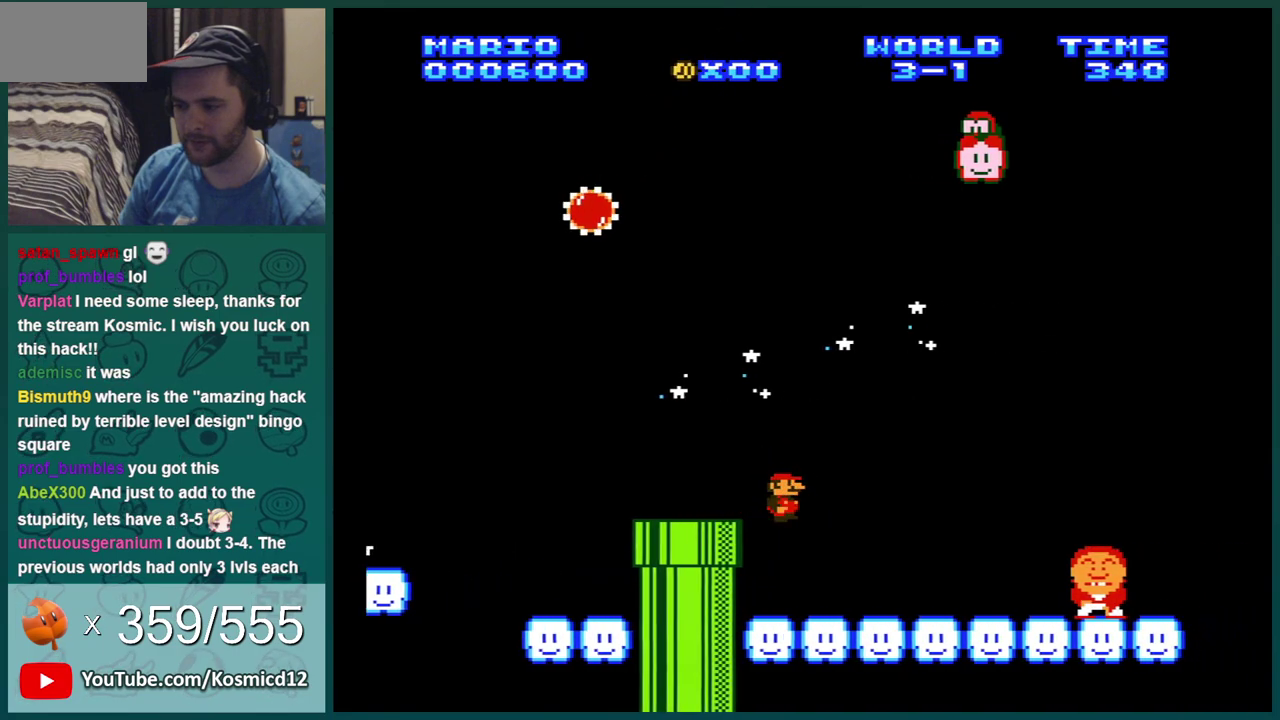
{"dt_ms": 601, "buttons": ["B"], "events": [[184, "DPAD_RIGHT", "up"], [284, "DPAD_LEFT", "down"], [551, "DPAD_LEFT", "up"]]}
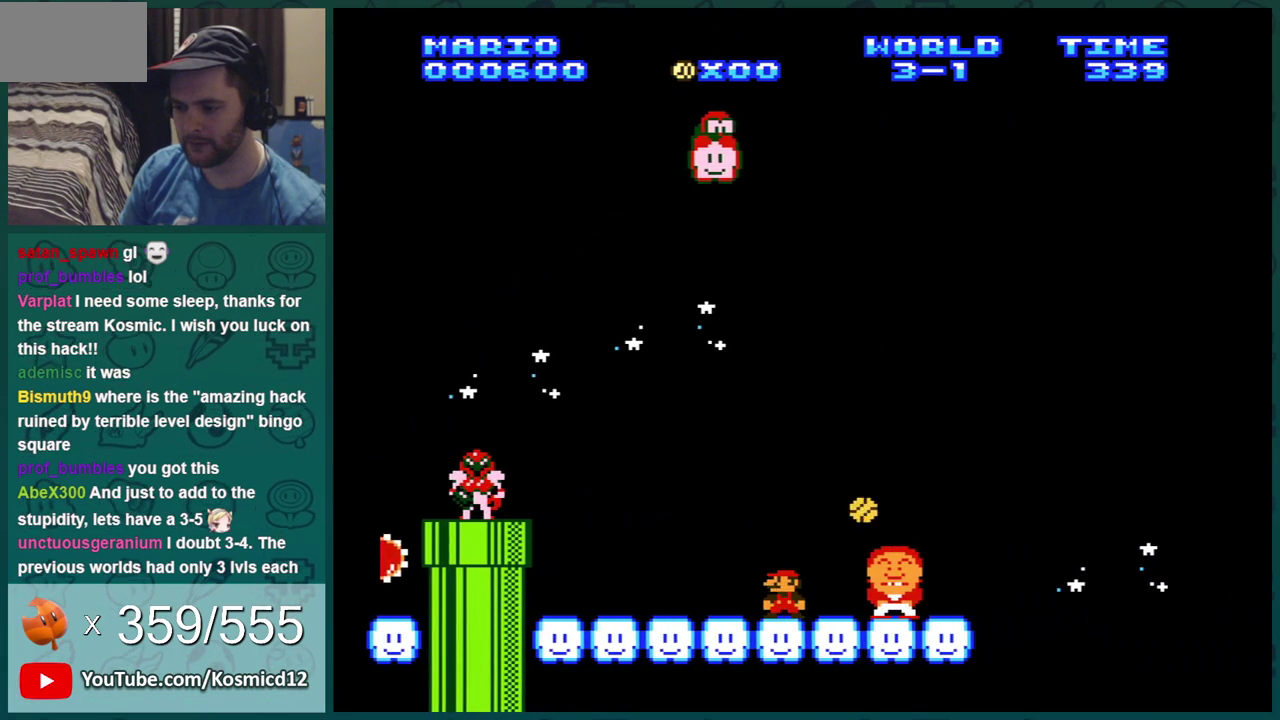
{"dt_ms": 400, "buttons": ["B"], "events": [[50, "DPAD_RIGHT", "down"], [284, "DPAD_RIGHT", "up"]]}
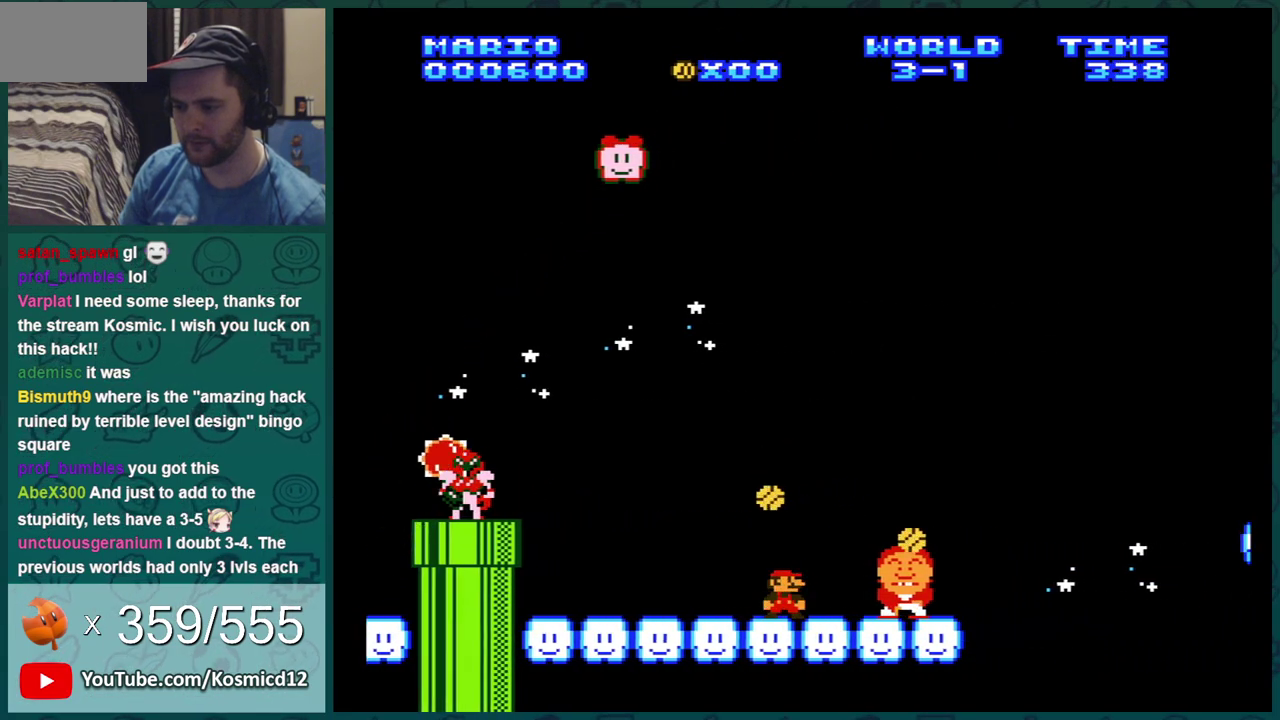
{"dt_ms": 401, "buttons": ["B", "DPAD_RIGHT"], "events": [[367, "DPAD_RIGHT", "down"]]}
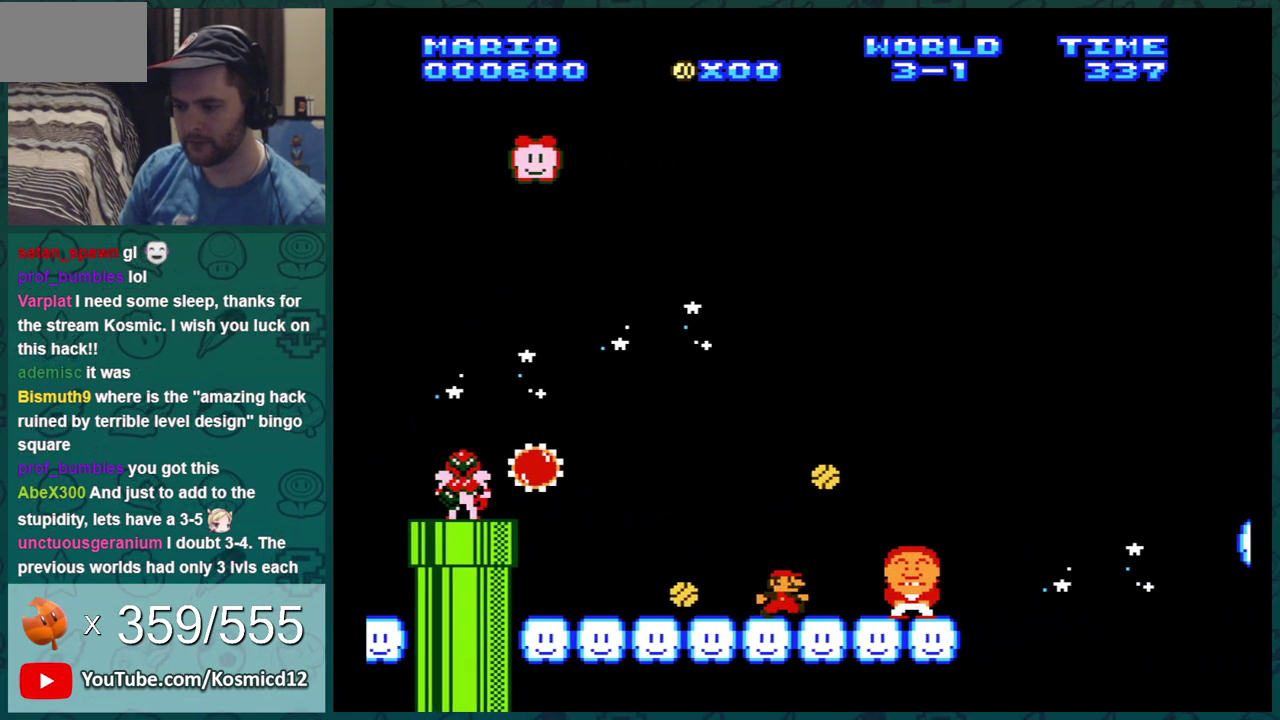
{"dt_ms": 600, "buttons": ["B", "DPAD_UP", "DPAD_RIGHT"], "events": [[67, "DPAD_RIGHT", "up"], [400, "DPAD_RIGHT", "down"], [600, "DPAD_UP", "down"]]}
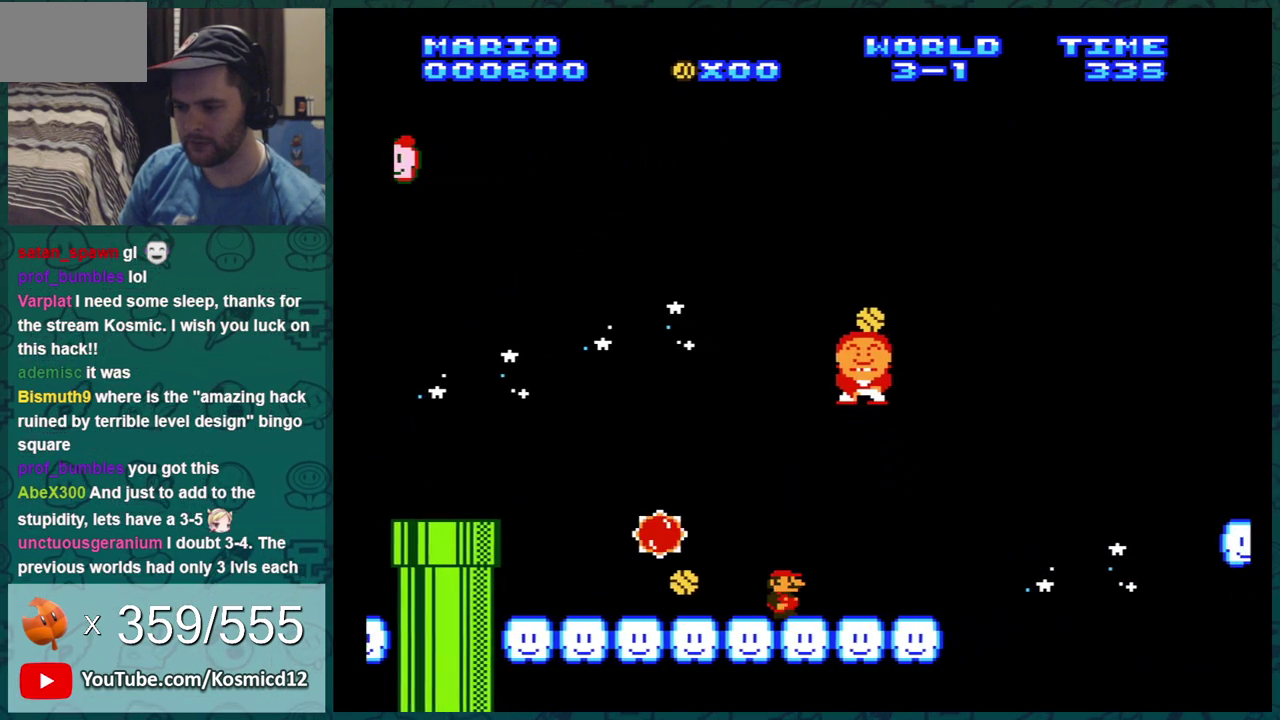
{"dt_ms": 501, "buttons": ["A", "B", "DPAD_RIGHT"], "events": [[17, "DPAD_UP", "up"], [50, "DPAD_UP", "down"], [84, "DPAD_UP", "up"], [434, "A", "down"]]}
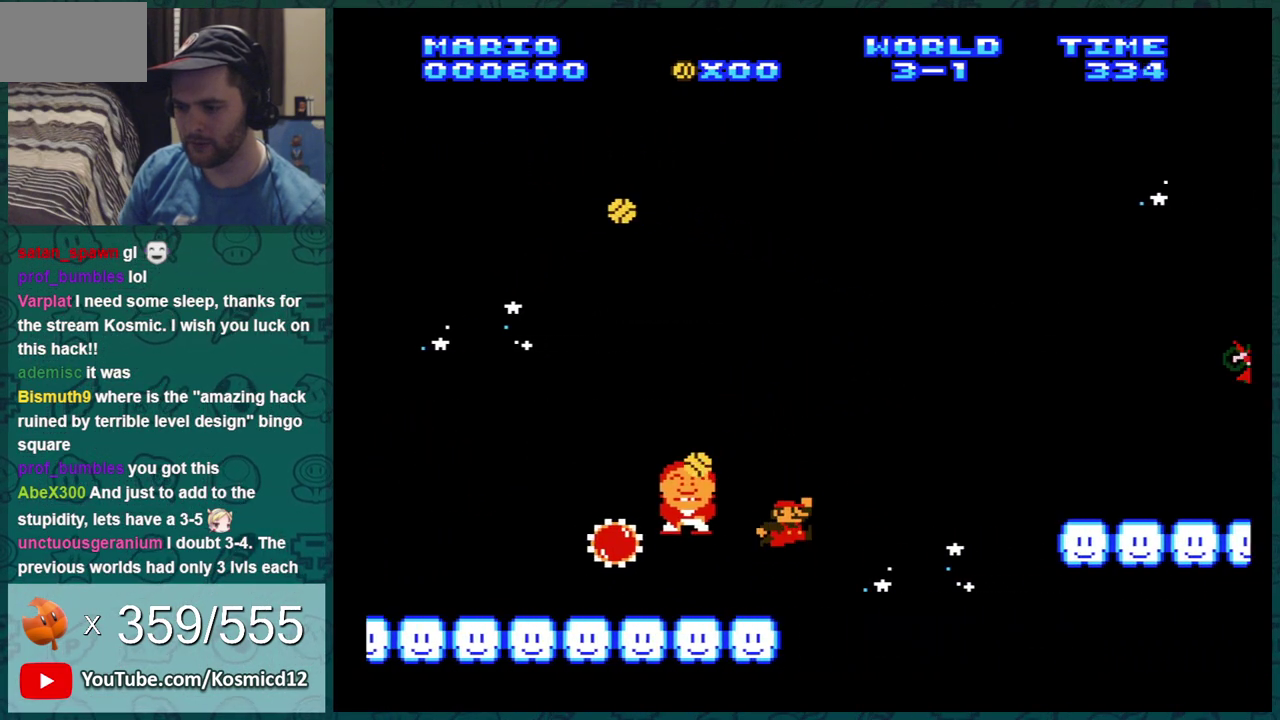
{"dt_ms": 400, "buttons": ["B", "DPAD_LEFT"], "events": [[367, "A", "up"], [400, "DPAD_LEFT", "down"], [400, "DPAD_RIGHT", "up"]]}
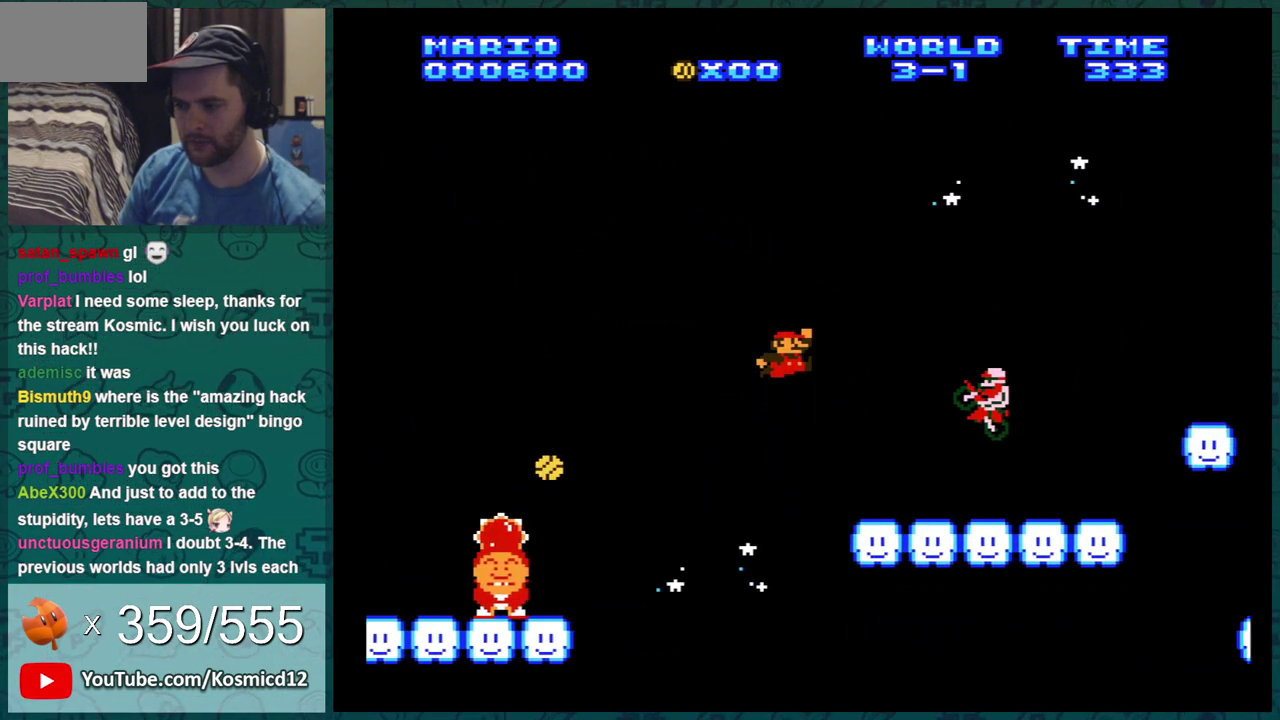
{"dt_ms": 701, "buttons": ["B", "DPAD_RIGHT"], "events": [[251, "DPAD_LEFT", "up"], [284, "DPAD_RIGHT", "down"], [517, "A", "down"], [651, "A", "up"]]}
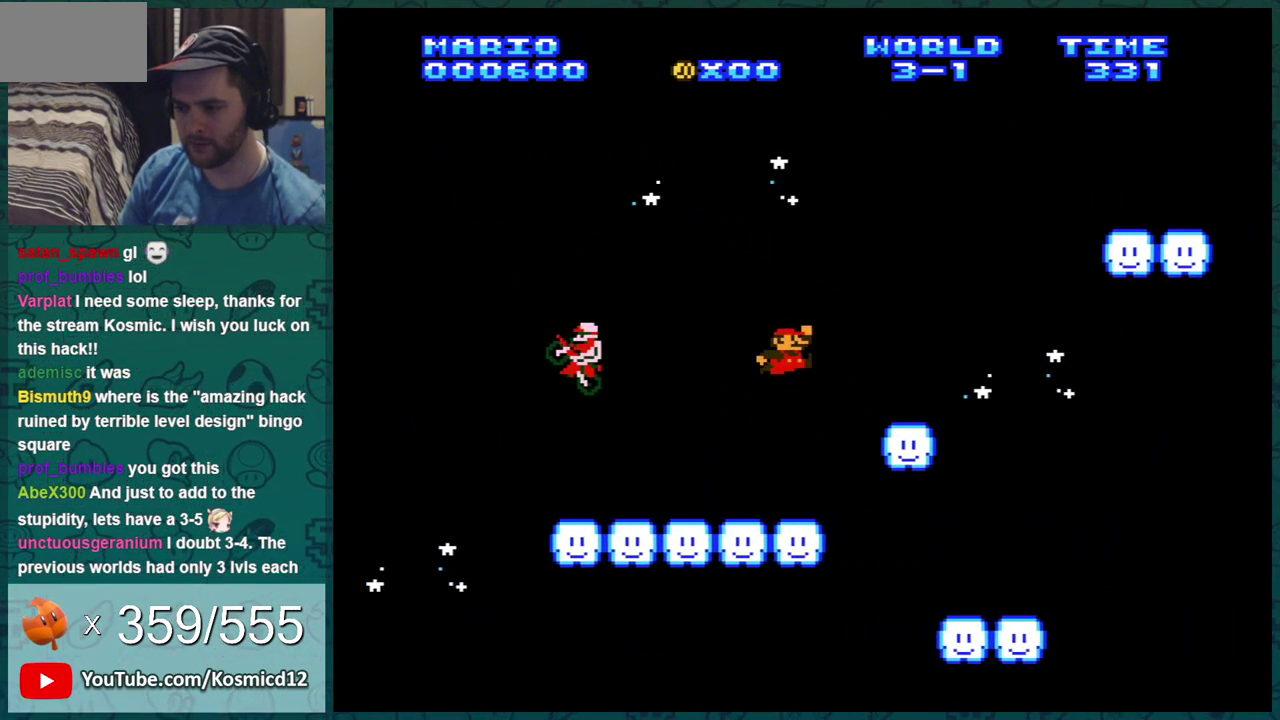
{"dt_ms": 400, "buttons": ["A", "B", "DPAD_RIGHT"], "events": [[267, "A", "down"]]}
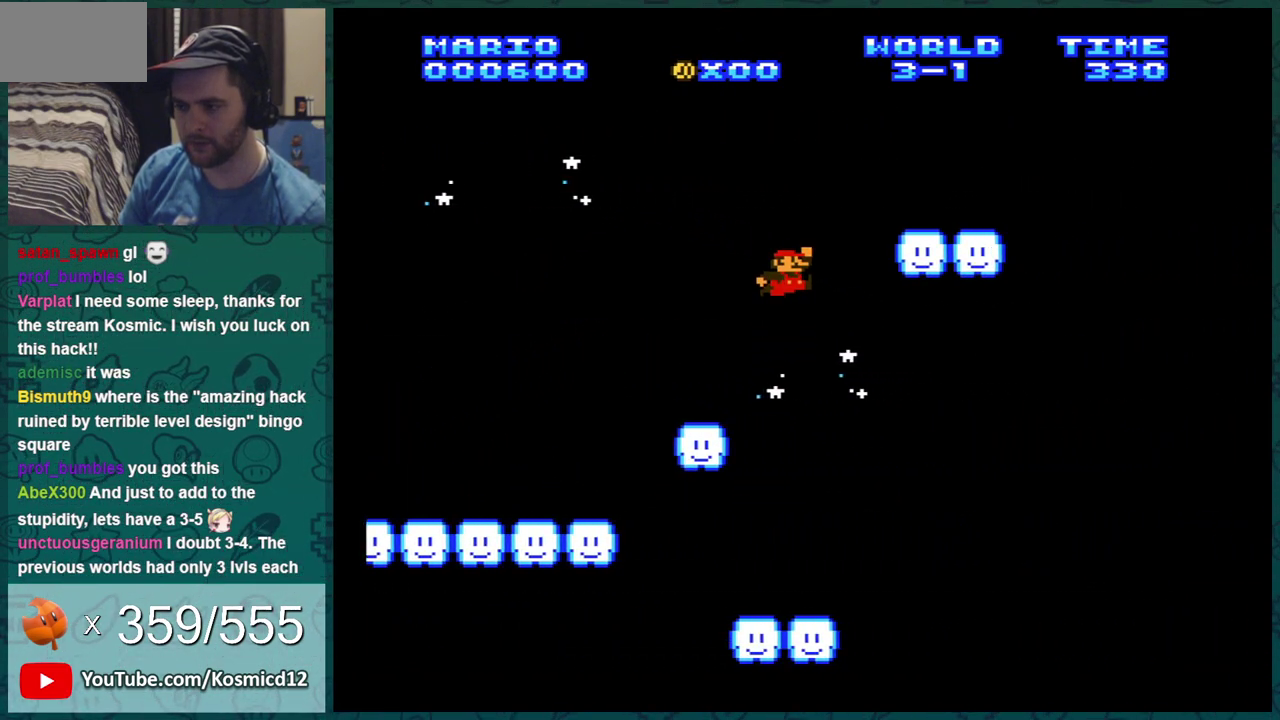
{"dt_ms": 501, "buttons": ["A", "B", "DPAD_RIGHT"], "events": [[184, "A", "up"], [434, "A", "down"]]}
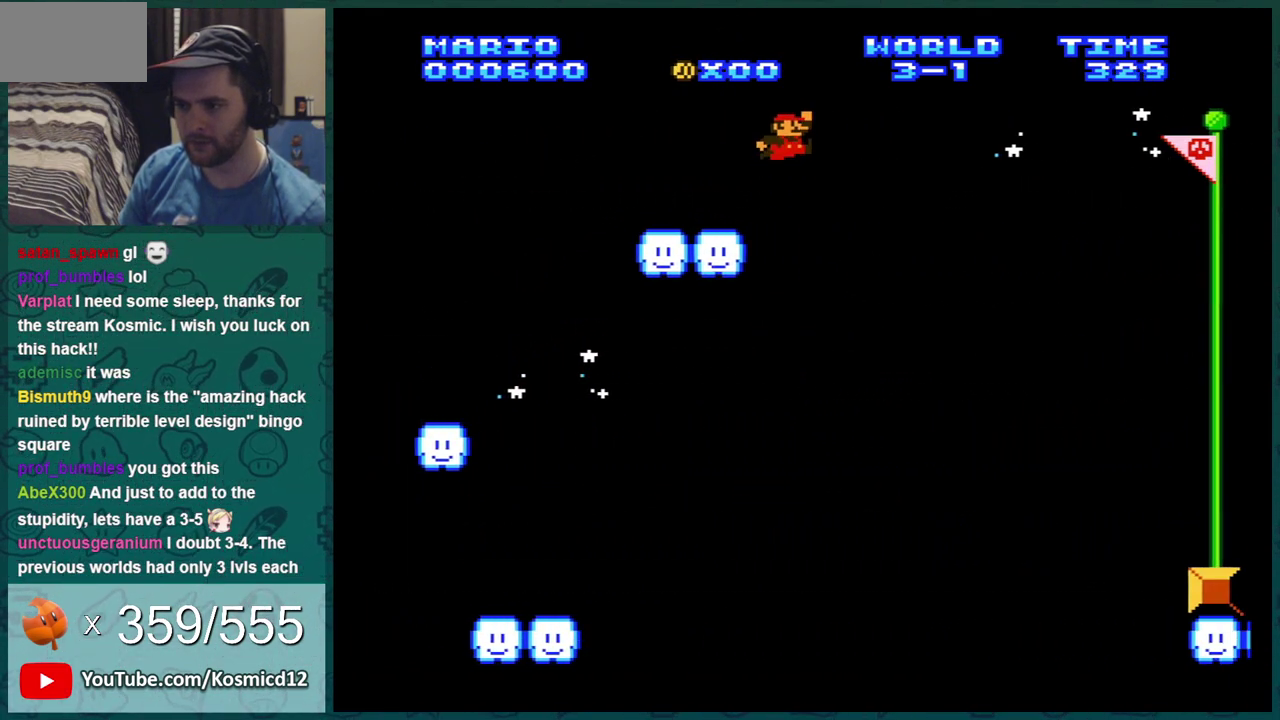
{"dt_ms": 500, "buttons": ["A", "B", "DPAD_RIGHT"], "events": []}
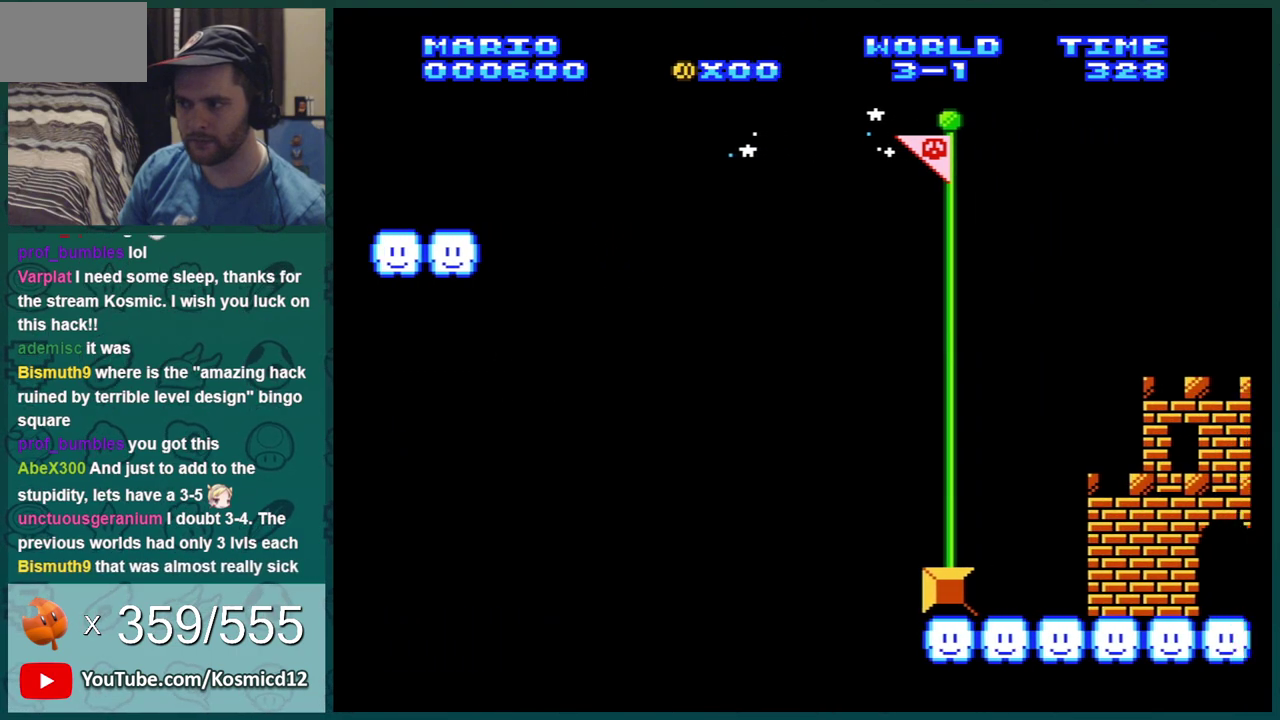
{"dt_ms": 401, "buttons": ["DPAD_RIGHT"], "events": [[334, "B", "up"], [384, "A", "up"]]}
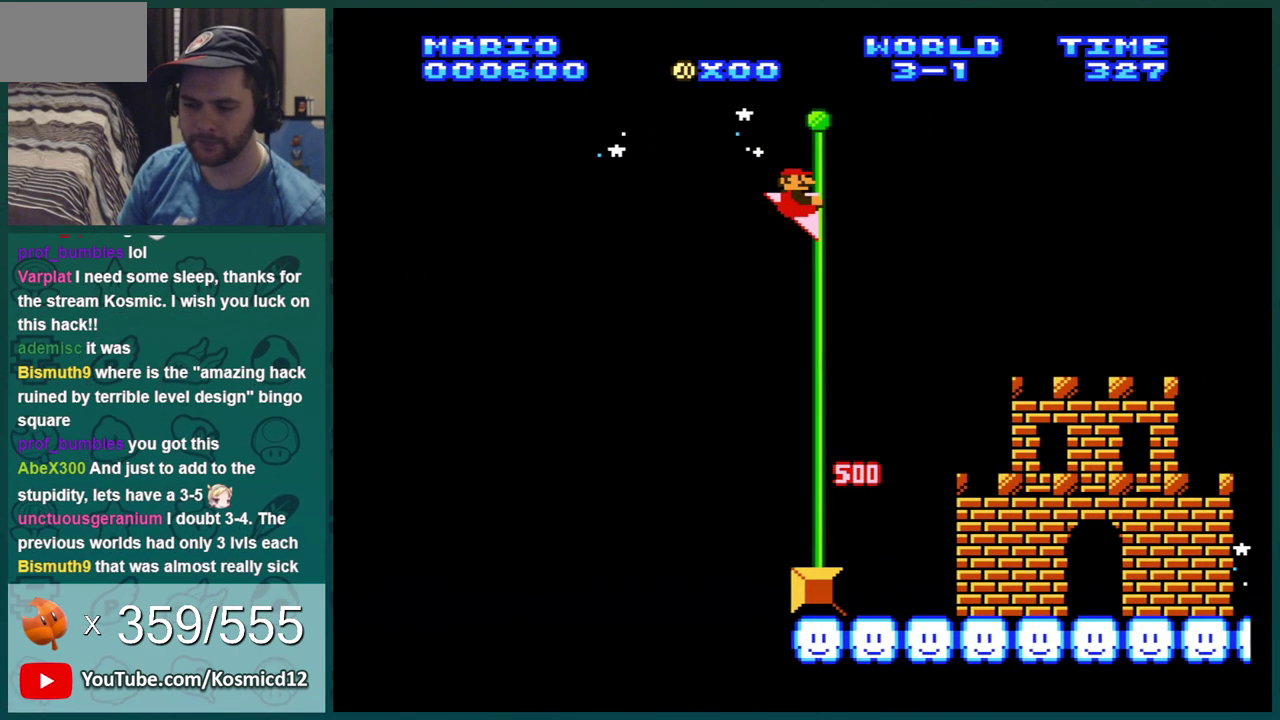
{"dt_ms": 600, "buttons": [], "events": [[83, "DPAD_RIGHT", "up"]]}
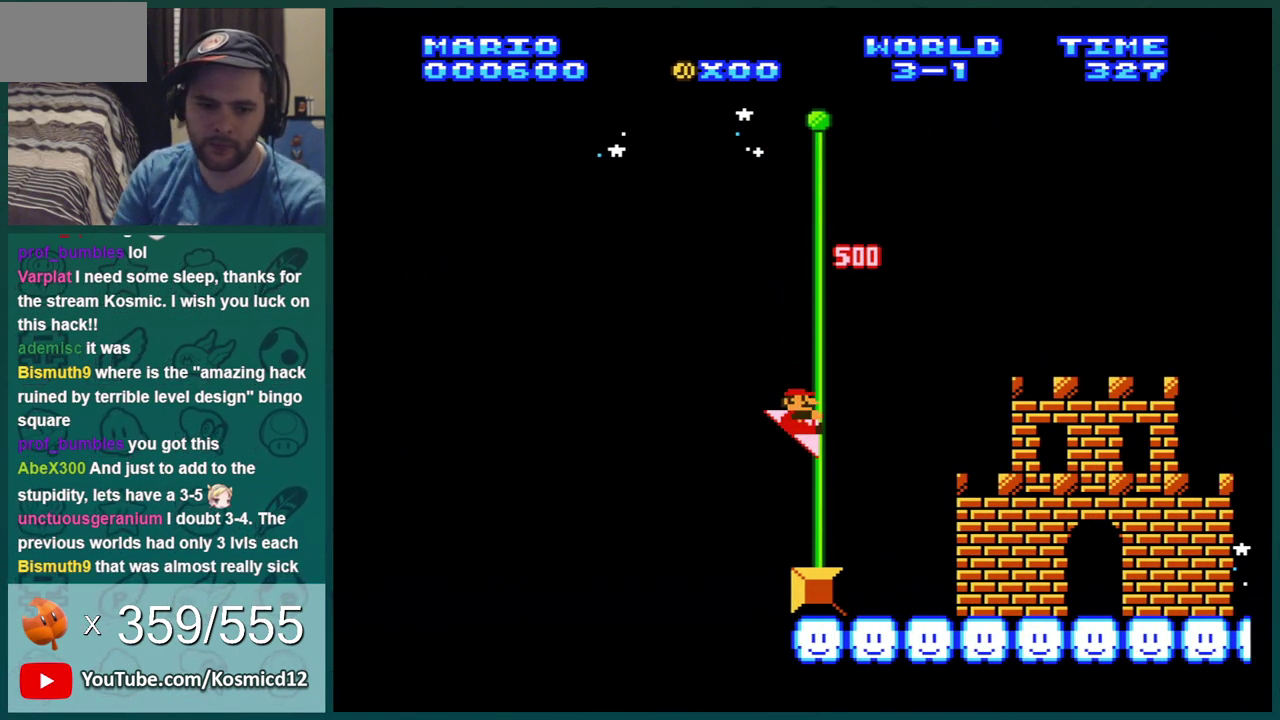
{"dt_ms": 501, "buttons": [], "events": []}
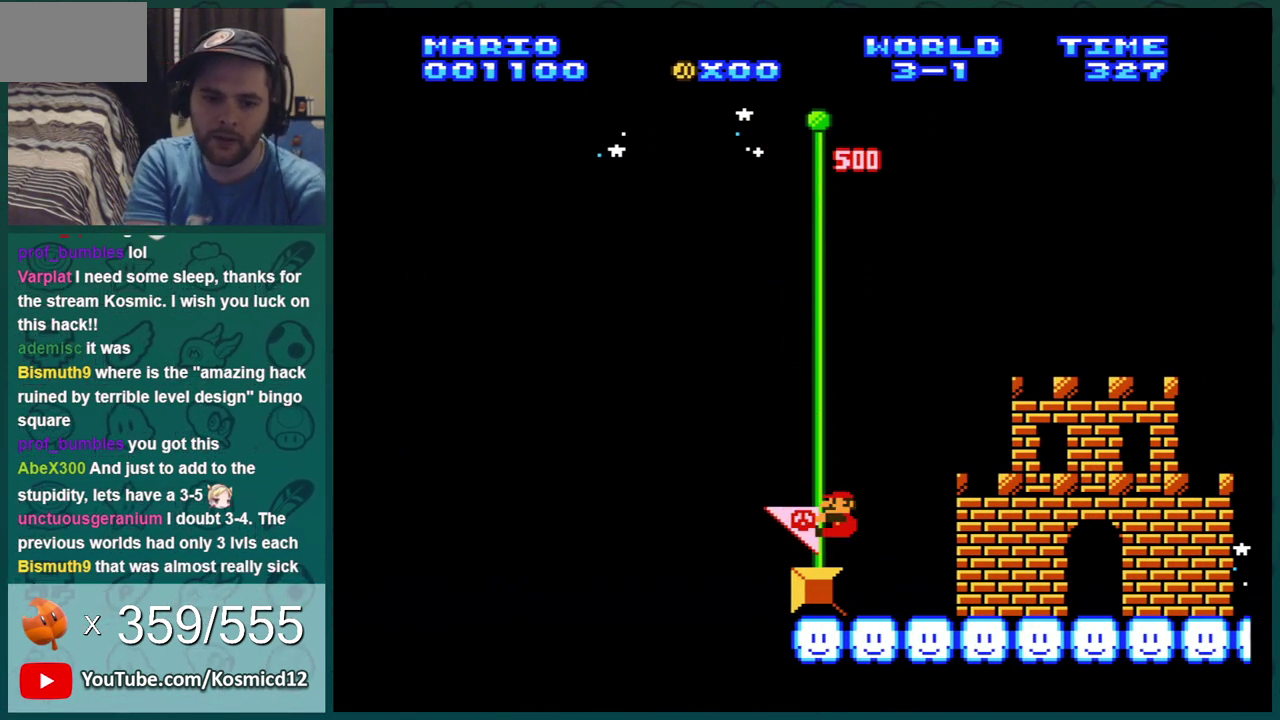
{"dt_ms": 500, "buttons": [], "events": []}
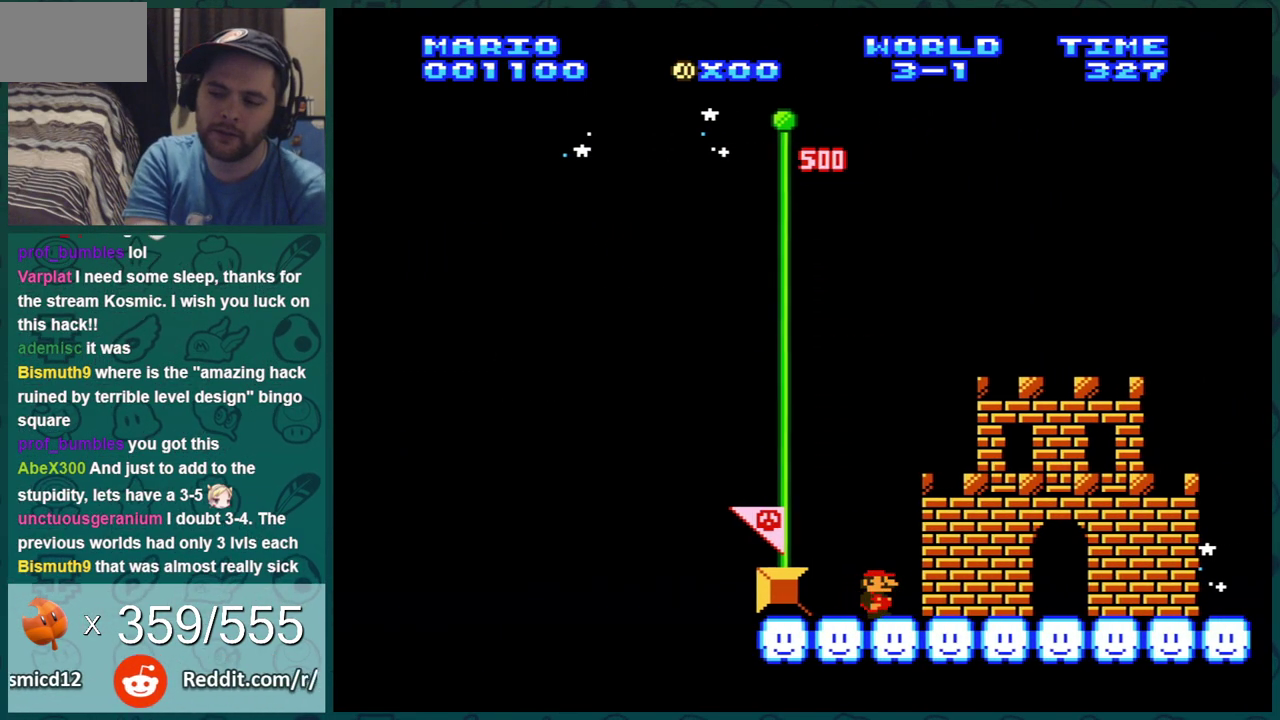
{"dt_ms": 501, "buttons": [], "events": []}
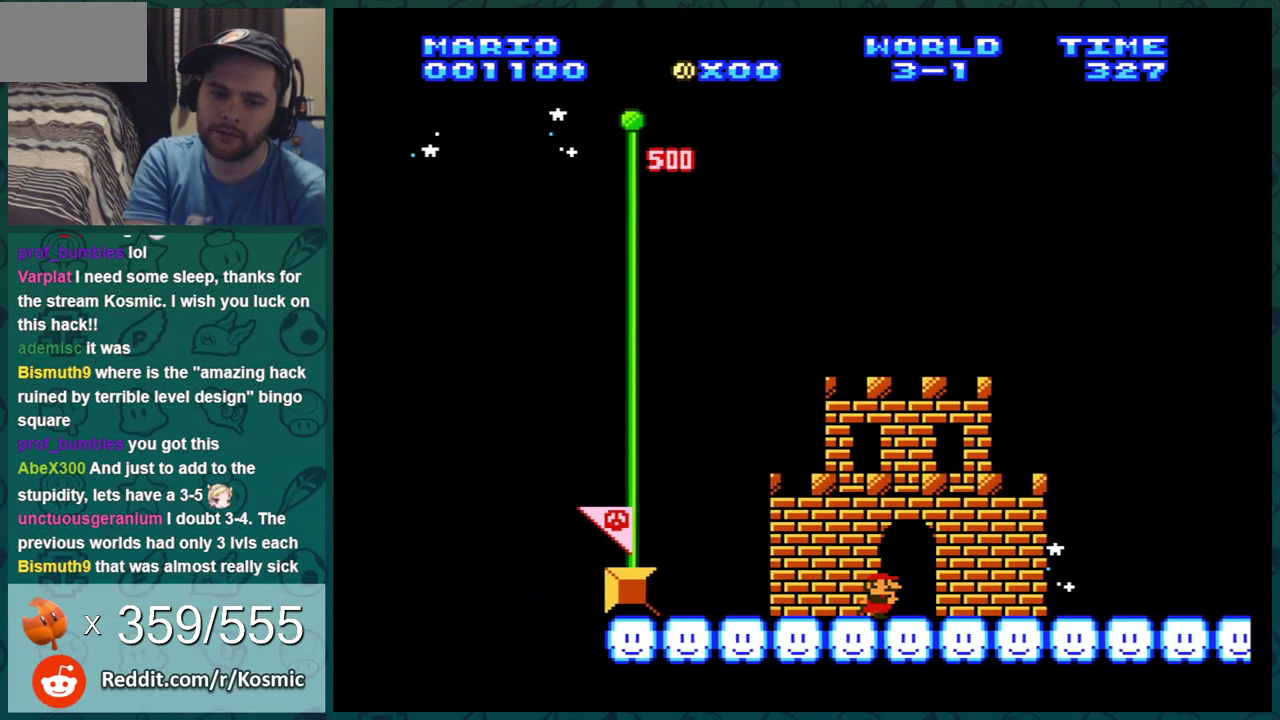
{"dt_ms": 500, "buttons": [], "events": []}